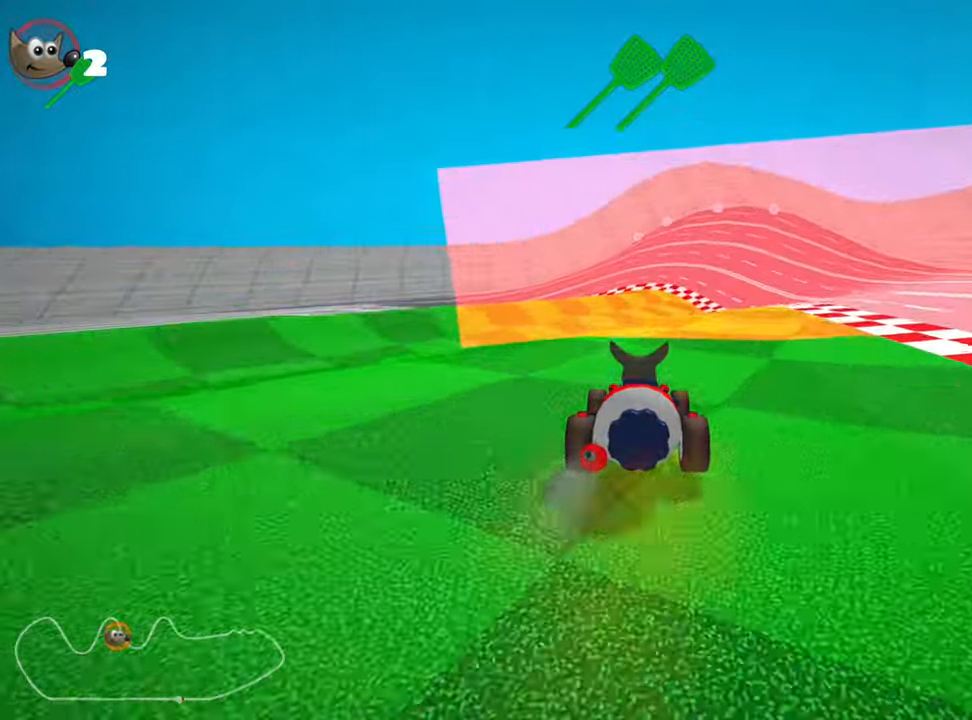
Gameplay with keyboard; each line is a JSON object with the keys held at the frame after it. "events" lists presses ("down") and releases ("up") of "down", "fire", "left", "look", "nitro", "right", "skid" and "up" between this image and that frame as [ms after this image, input, new state], when the widget could be followed in between. No other keys are recorded. Mouse input is not recorded. Key names are as the overlay labels them; some are game actions (e.g. jump) rather than physical keys. Not read: other_keys.
{"keys": [], "events": []}
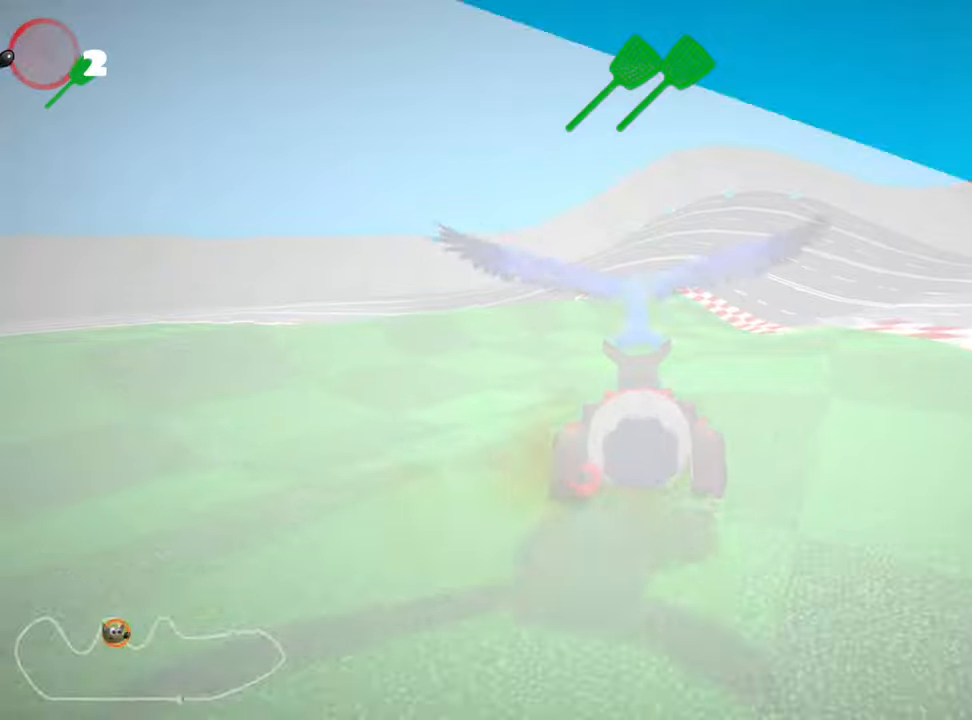
{"keys": ["up"], "events": [[400, "up", "down"]]}
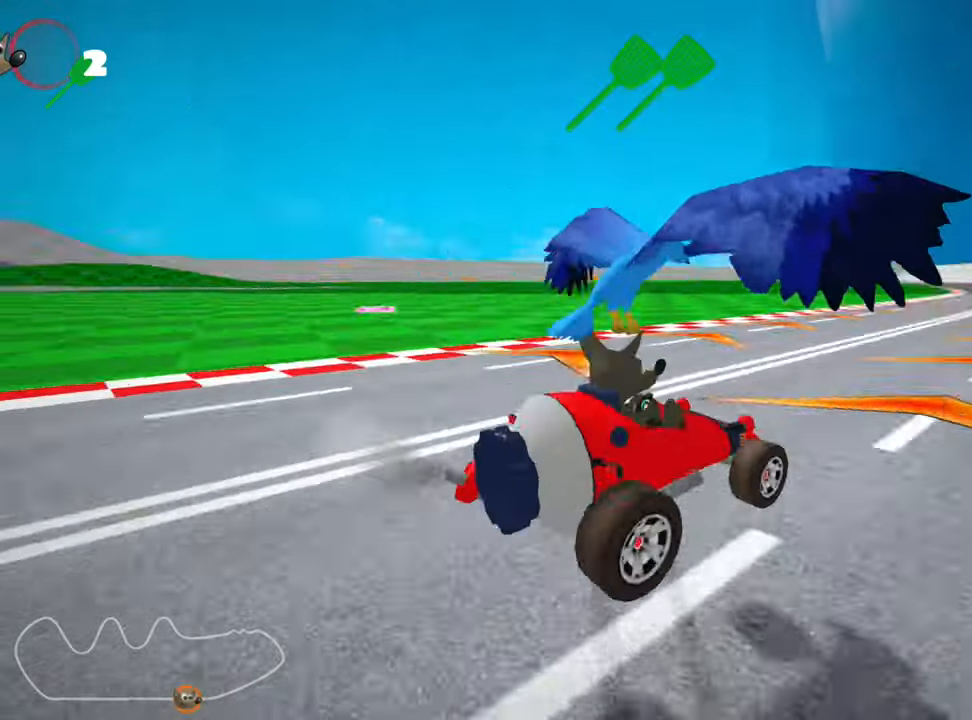
{"keys": ["nitro", "up"], "events": [[467, "nitro", "down"]]}
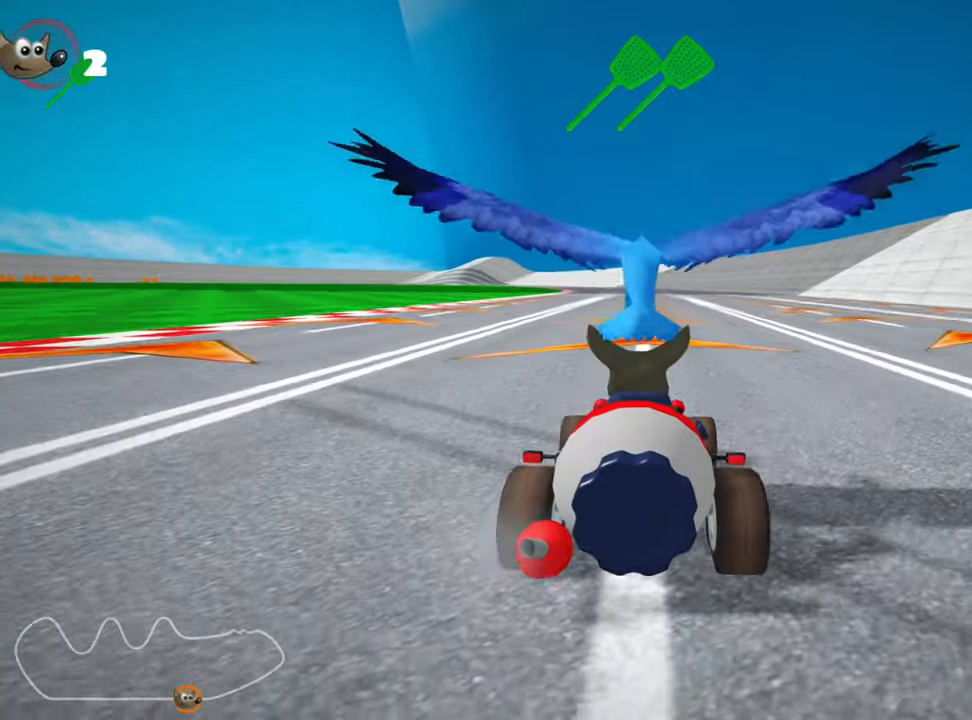
{"keys": ["nitro", "up"], "events": []}
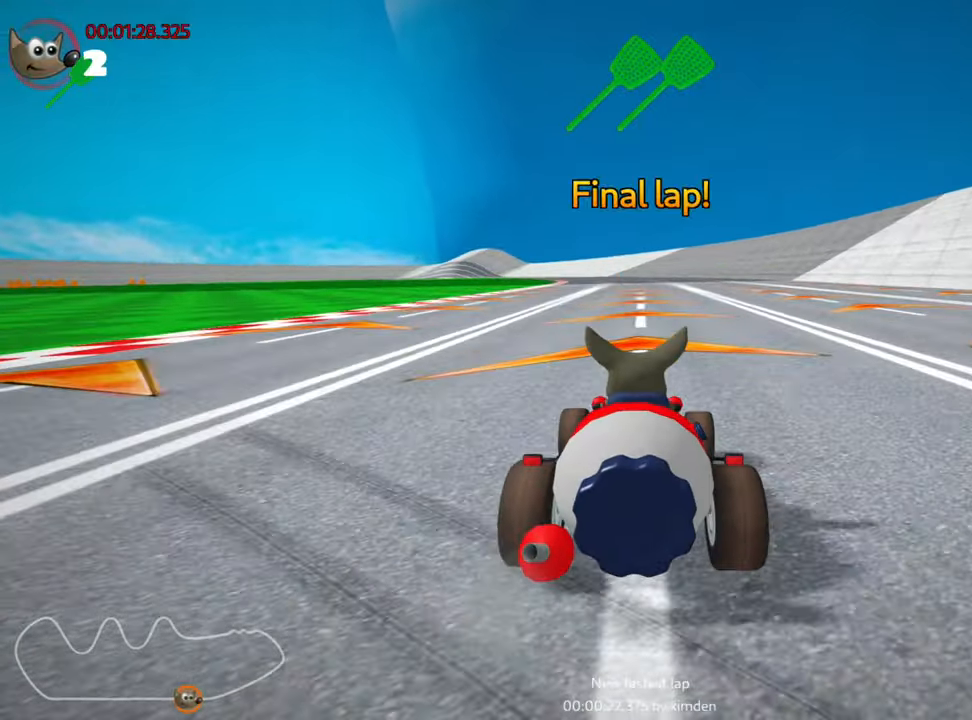
{"keys": ["left", "skid", "up"], "events": [[67, "right", "down"], [317, "left", "down"], [317, "right", "up"], [334, "skid", "down"], [400, "nitro", "up"]]}
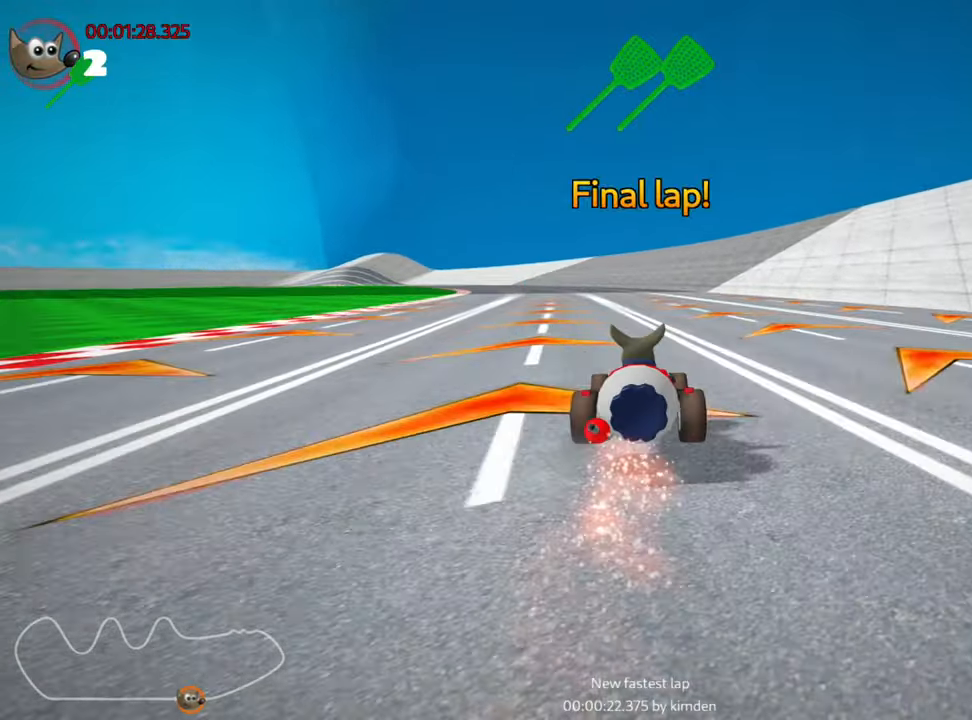
{"keys": ["right", "skid", "up"], "events": [[50, "left", "up"], [117, "right", "down"]]}
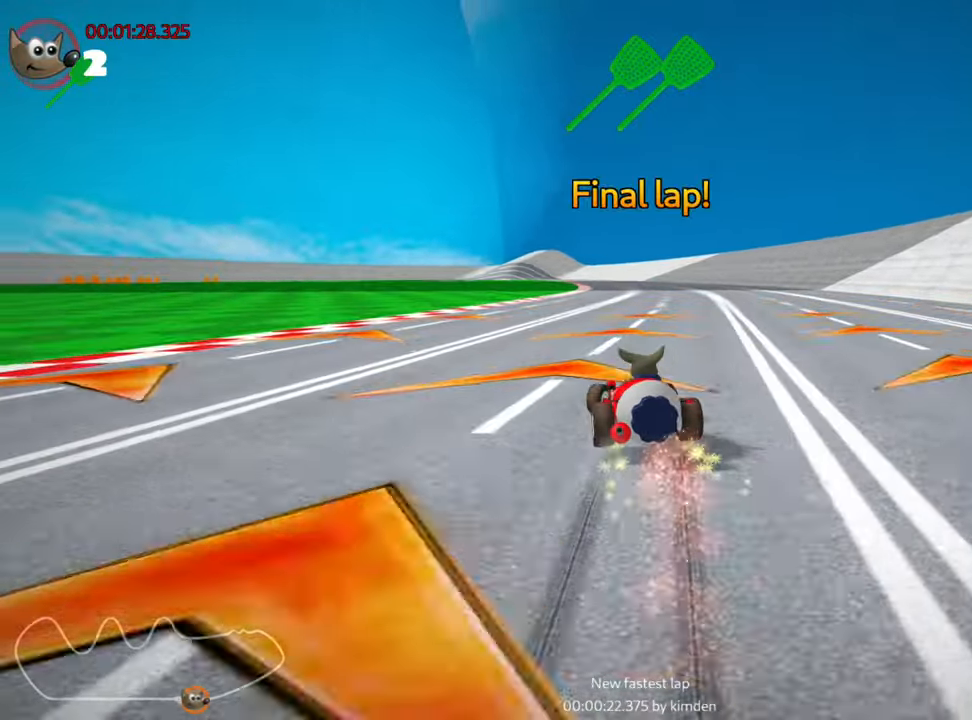
{"keys": ["right", "skid", "up"], "events": []}
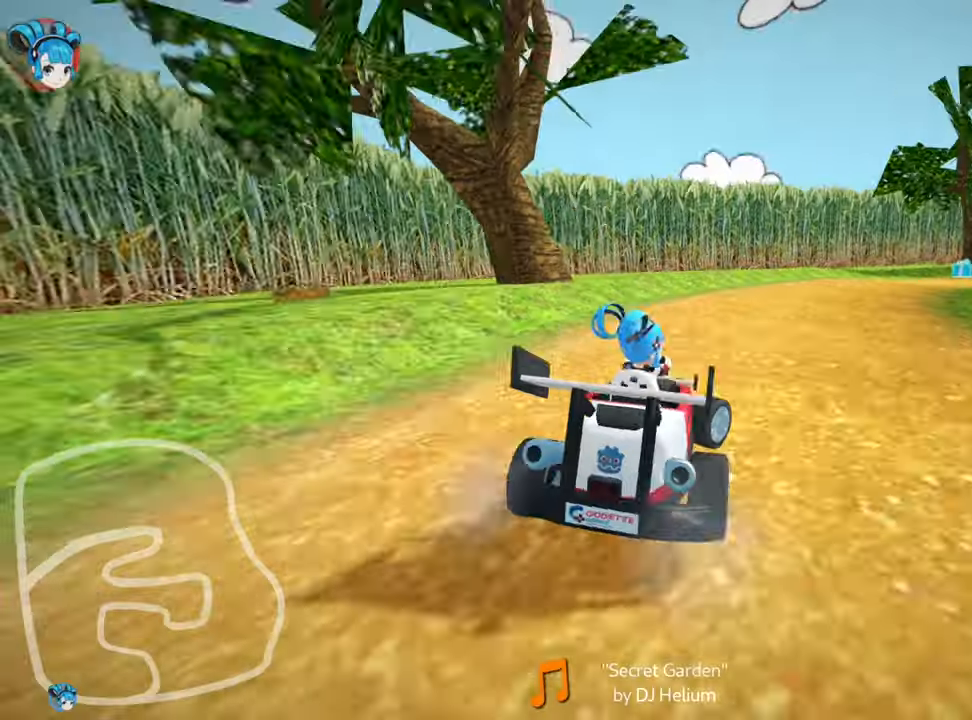
{"keys": ["right", "skid", "up"], "events": [[17, "right", "up"], [67, "left", "down"], [350, "right", "down"], [367, "left", "up"]]}
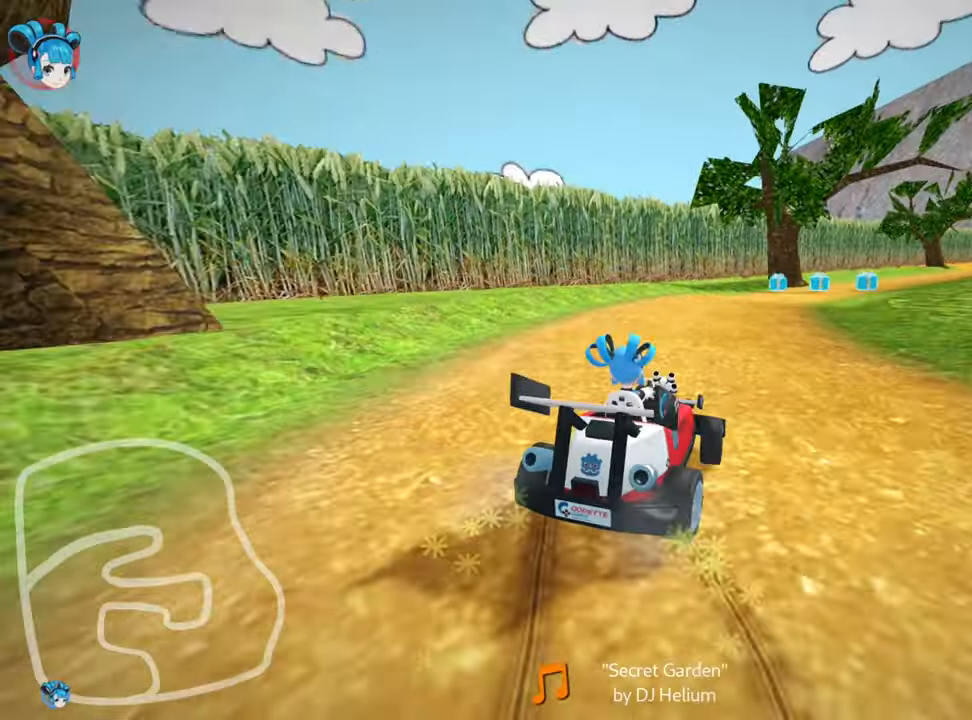
{"keys": ["skid", "up"], "events": [[100, "left", "down"], [150, "right", "up"], [367, "left", "up"]]}
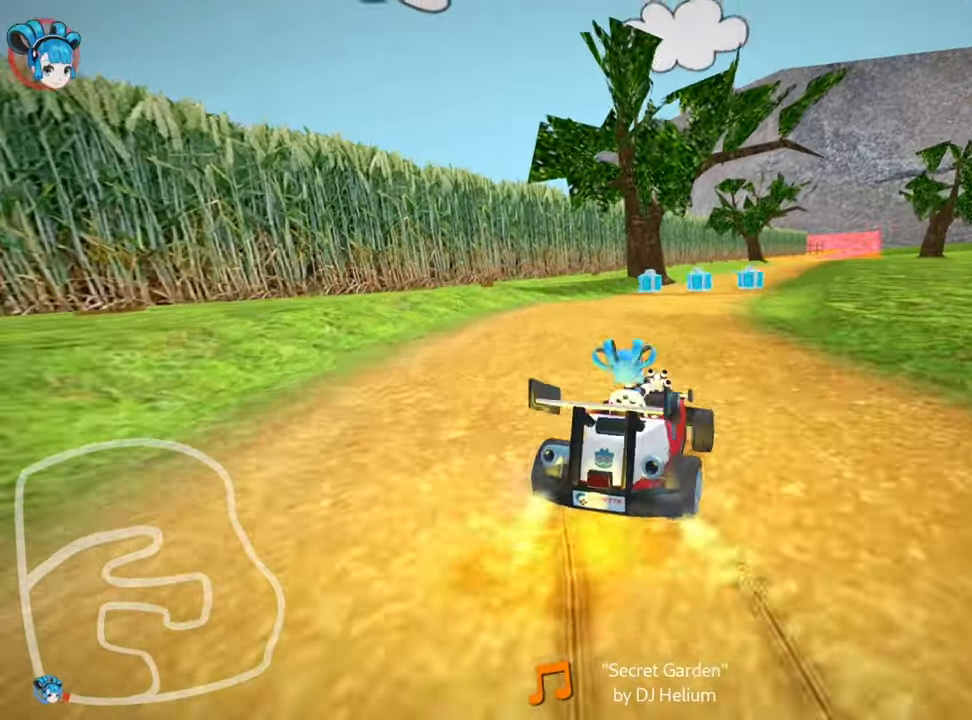
{"keys": ["left", "skid", "up"], "events": [[350, "left", "down"]]}
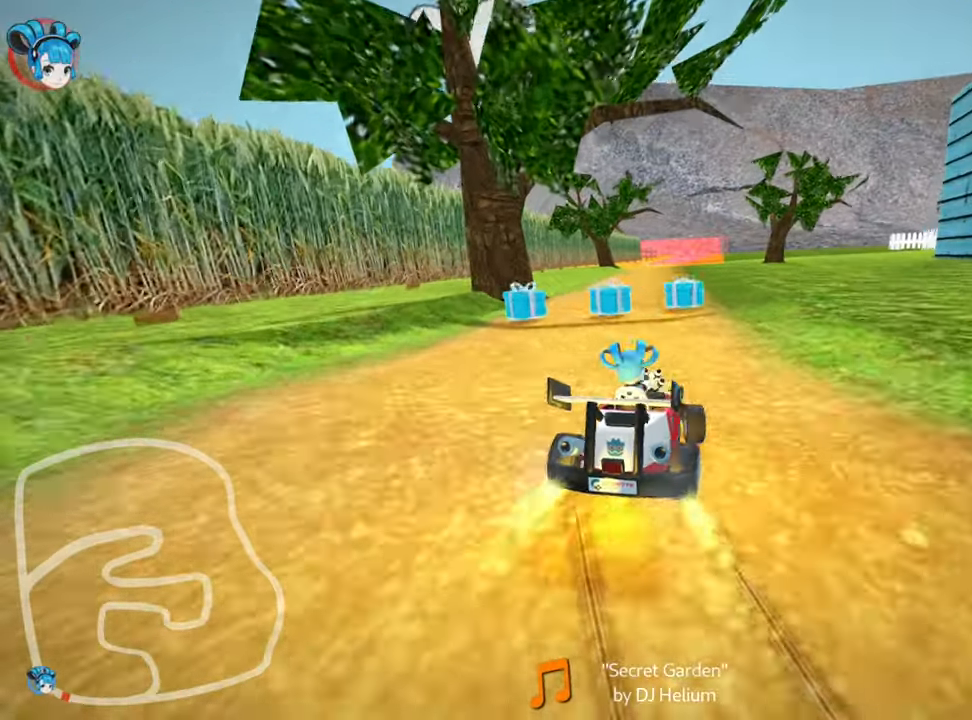
{"keys": ["right", "up"], "events": [[50, "left", "up"], [67, "skid", "up"], [400, "right", "down"]]}
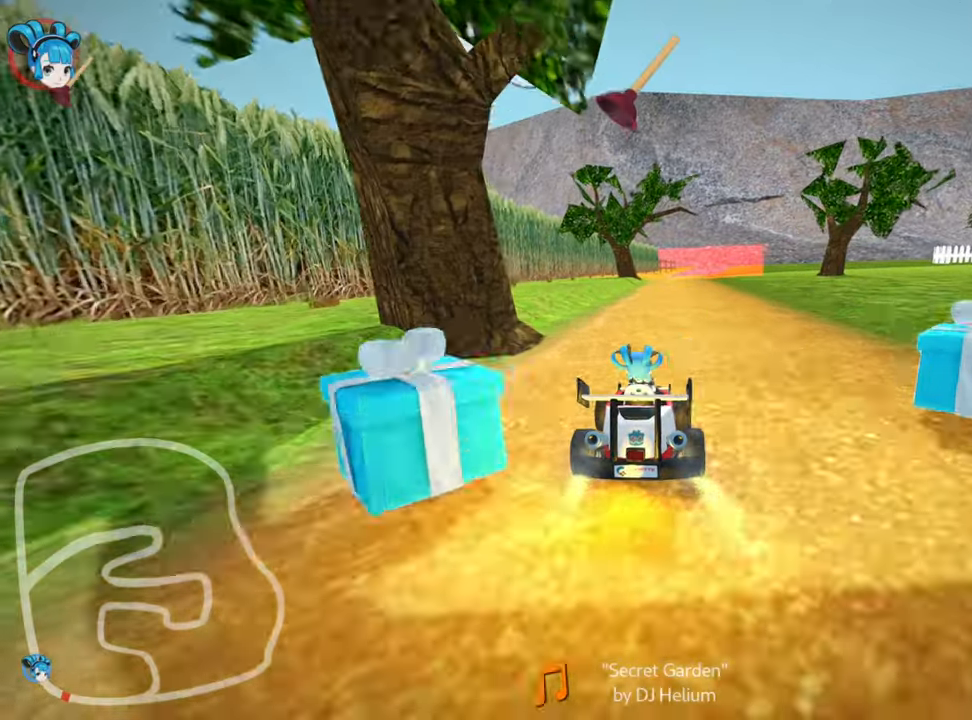
{"keys": ["up"], "events": [[33, "right", "up"], [350, "left", "down"], [500, "left", "up"]]}
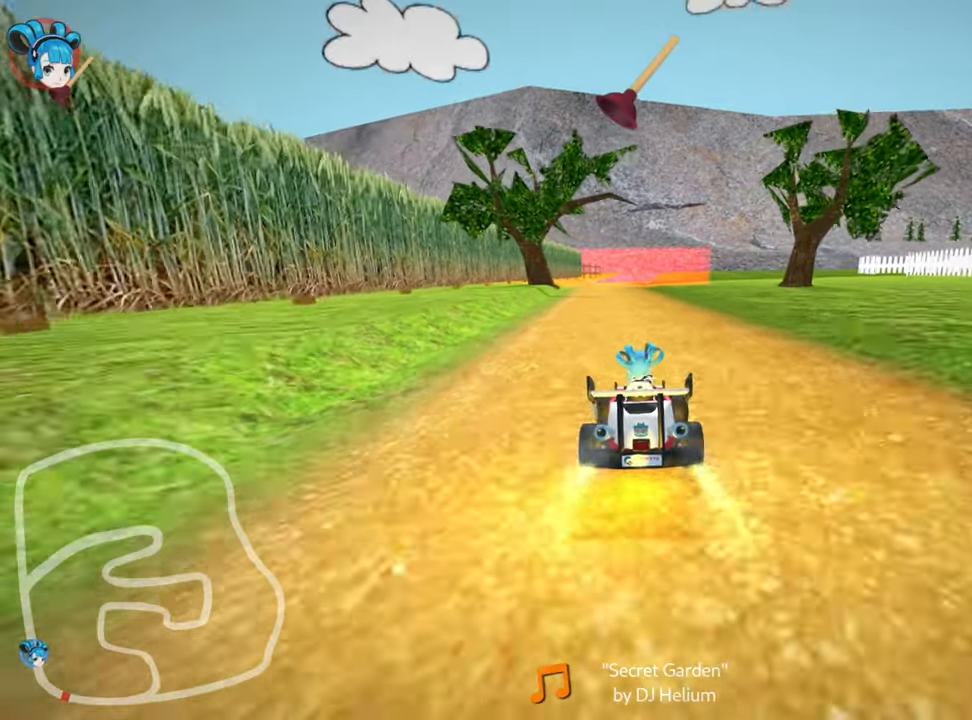
{"keys": [], "events": [[433, "up", "up"]]}
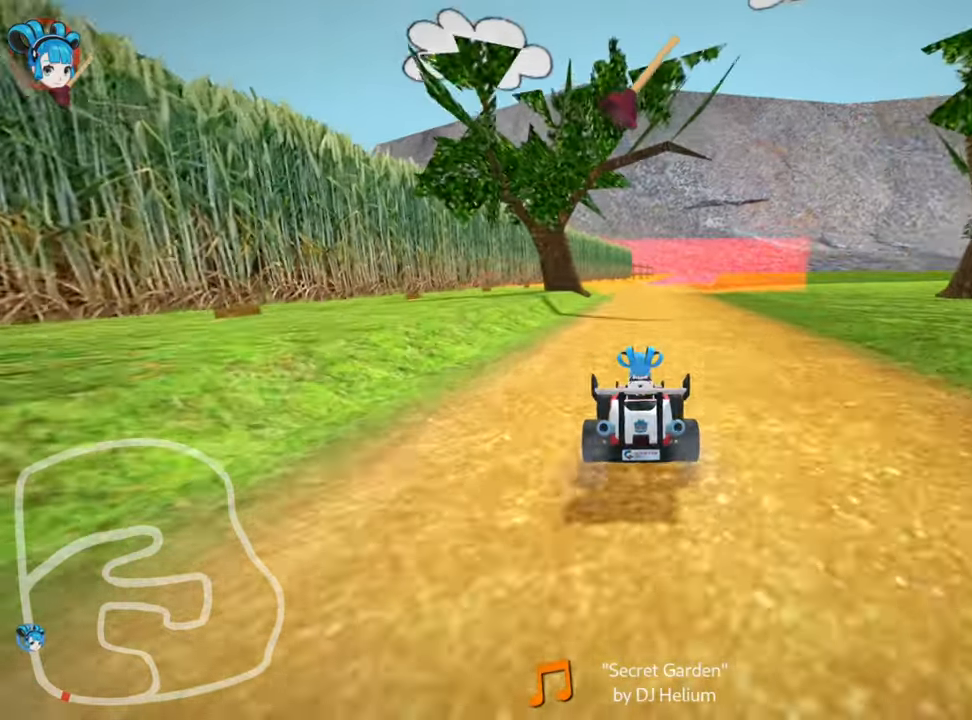
{"keys": ["right"], "events": [[50, "right", "down"], [166, "right", "up"], [450, "right", "down"]]}
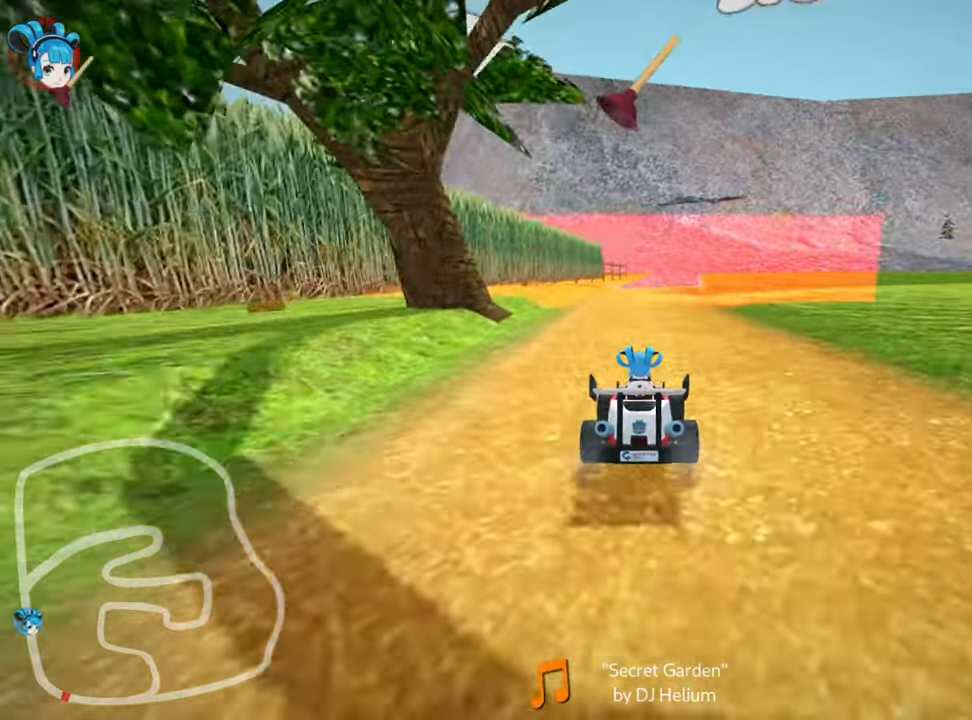
{"keys": ["down"], "events": [[33, "down", "down"], [83, "right", "up"]]}
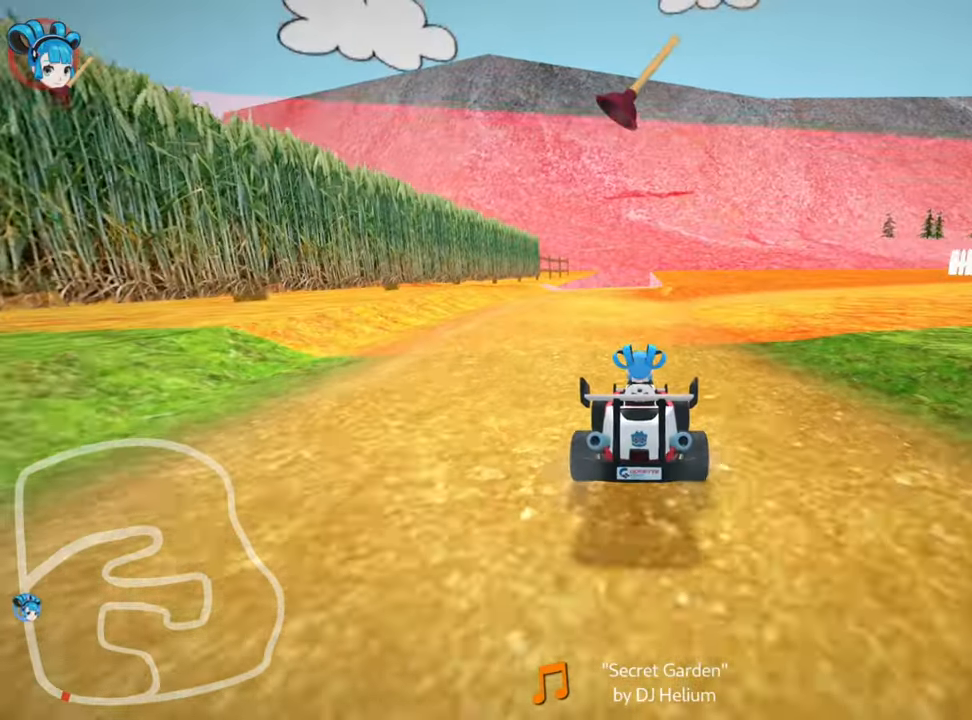
{"keys": ["down"], "events": []}
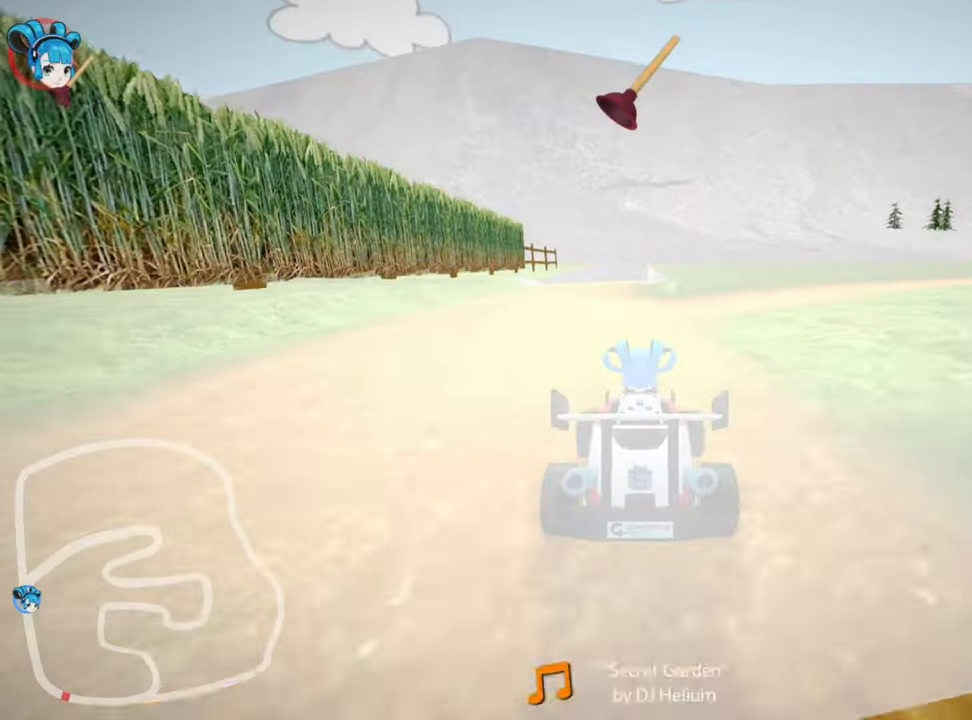
{"keys": ["down", "right"], "events": [[200, "right", "down"]]}
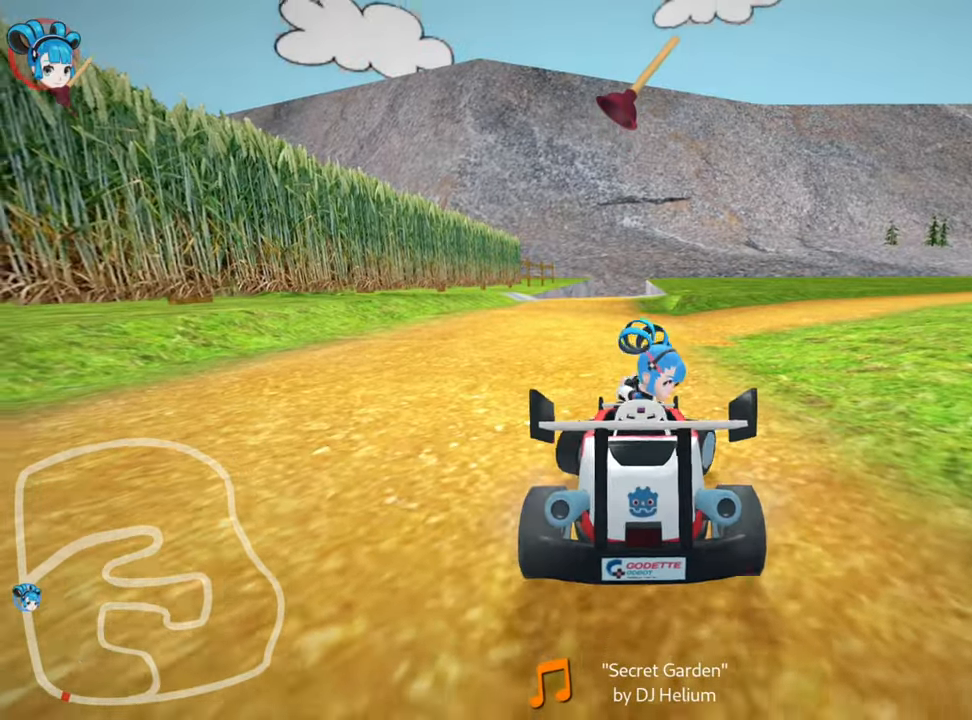
{"keys": ["left", "up"], "events": [[450, "down", "up"], [483, "left", "down"], [483, "right", "up"], [500, "up", "down"]]}
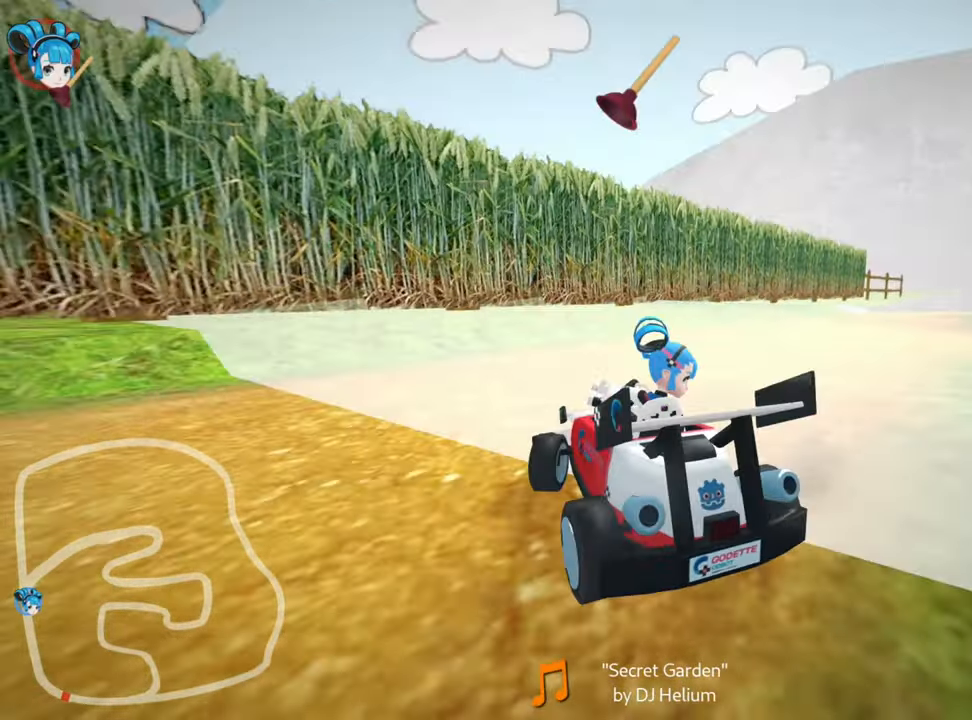
{"keys": ["left", "up"], "events": []}
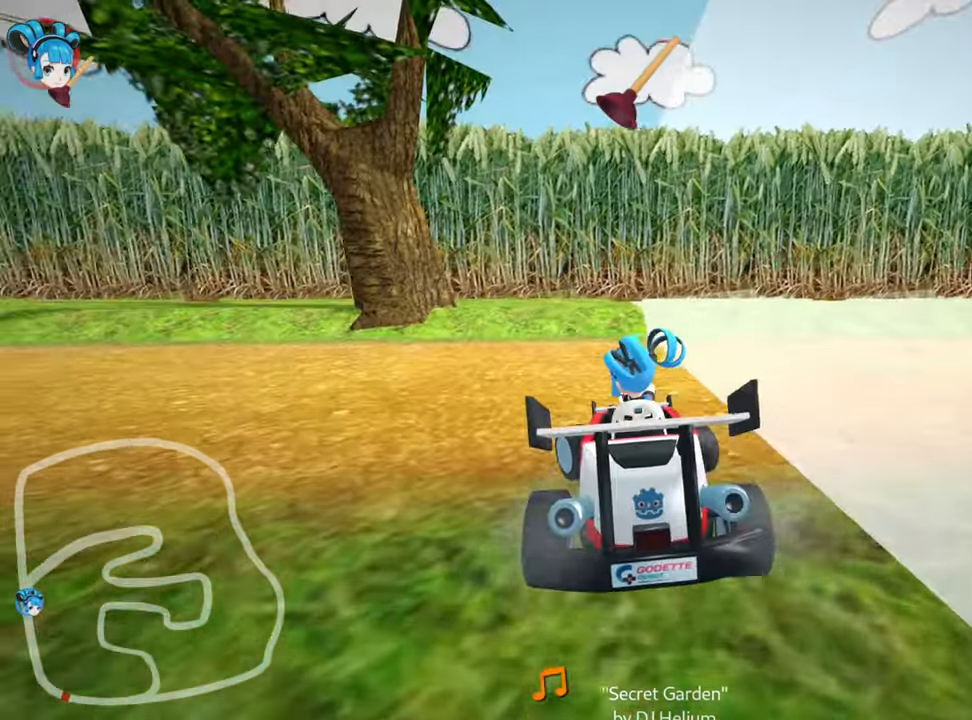
{"keys": ["left", "skid", "up"], "events": [[33, "skid", "down"]]}
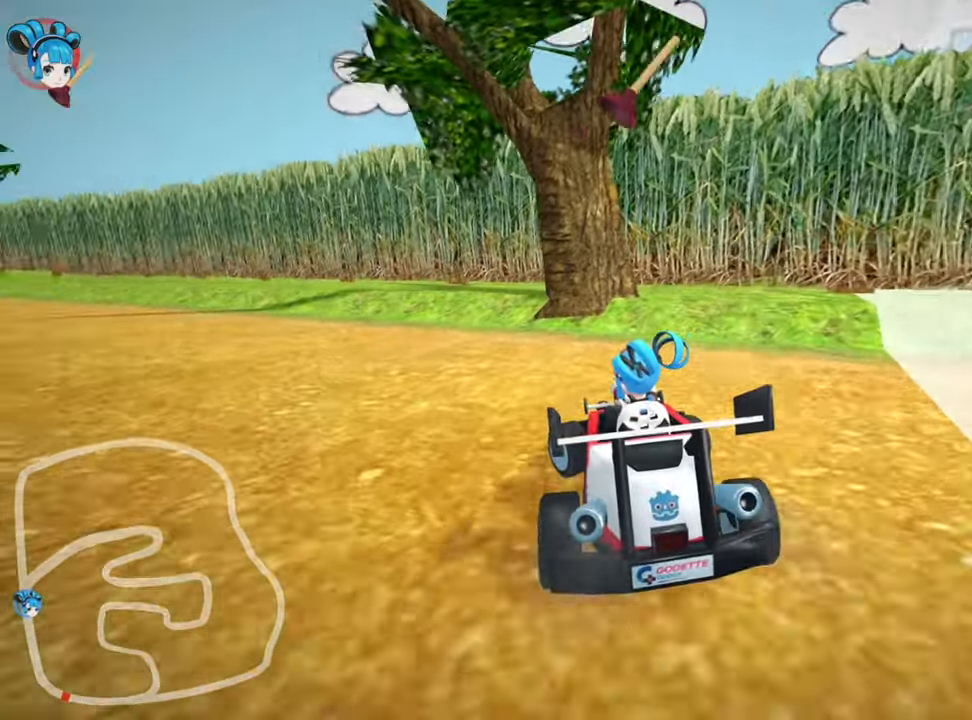
{"keys": ["left", "nitro", "skid", "up"], "events": [[266, "nitro", "down"]]}
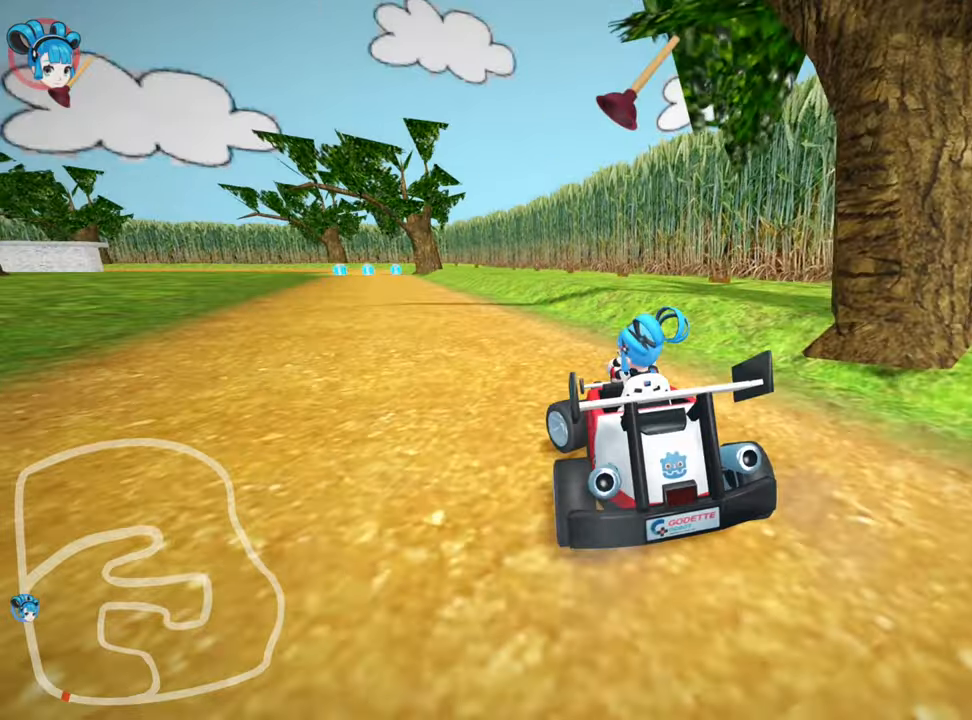
{"keys": ["right", "skid", "up"], "events": [[117, "nitro", "up"], [233, "fire", "down"], [333, "left", "up"], [333, "right", "down"], [450, "fire", "up"]]}
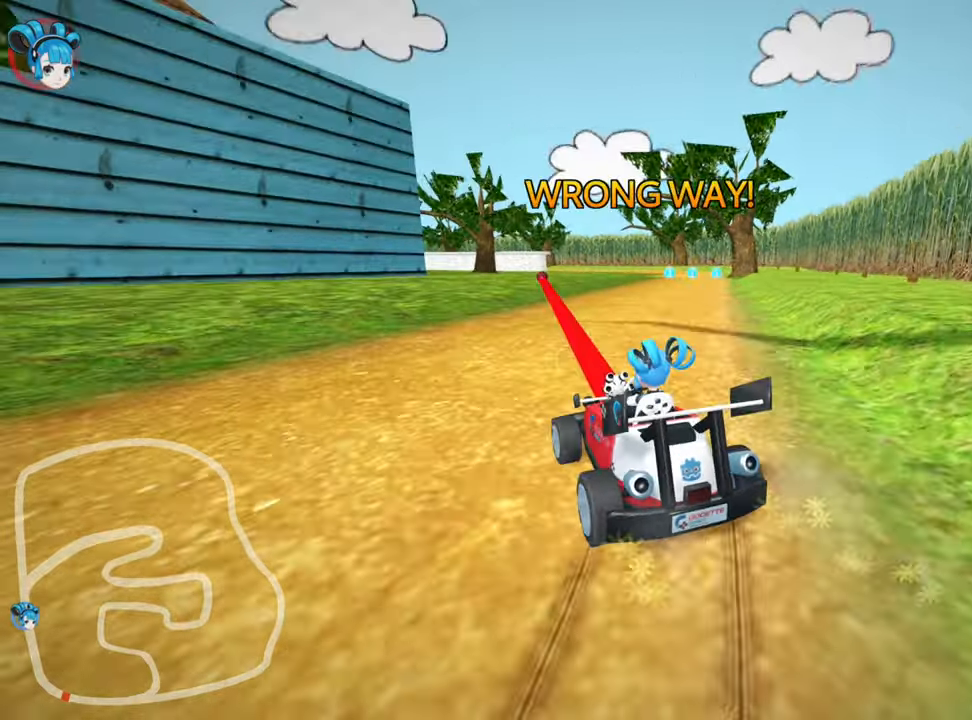
{"keys": ["right", "skid", "up"], "events": []}
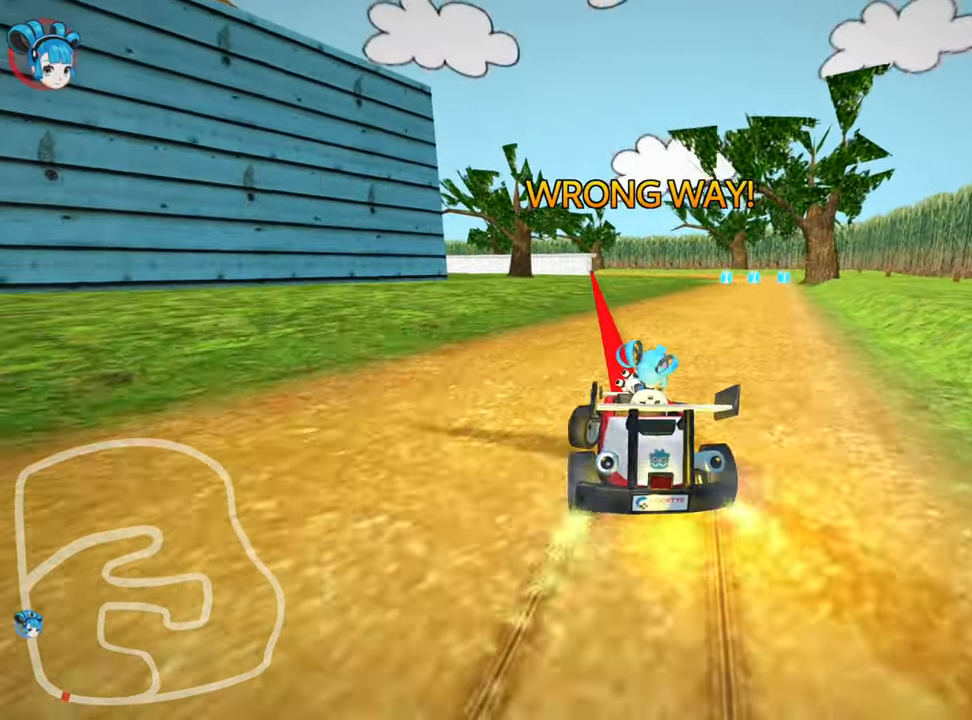
{"keys": ["up"], "events": [[17, "skid", "up"], [317, "right", "up"]]}
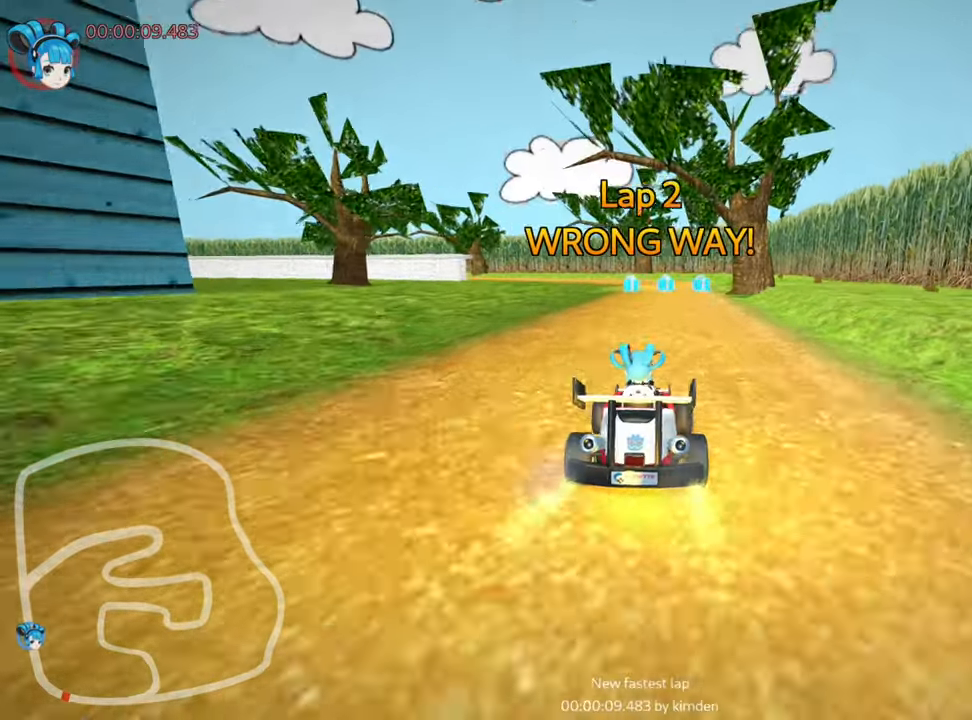
{"keys": ["down"], "events": [[350, "up", "up"], [433, "down", "down"]]}
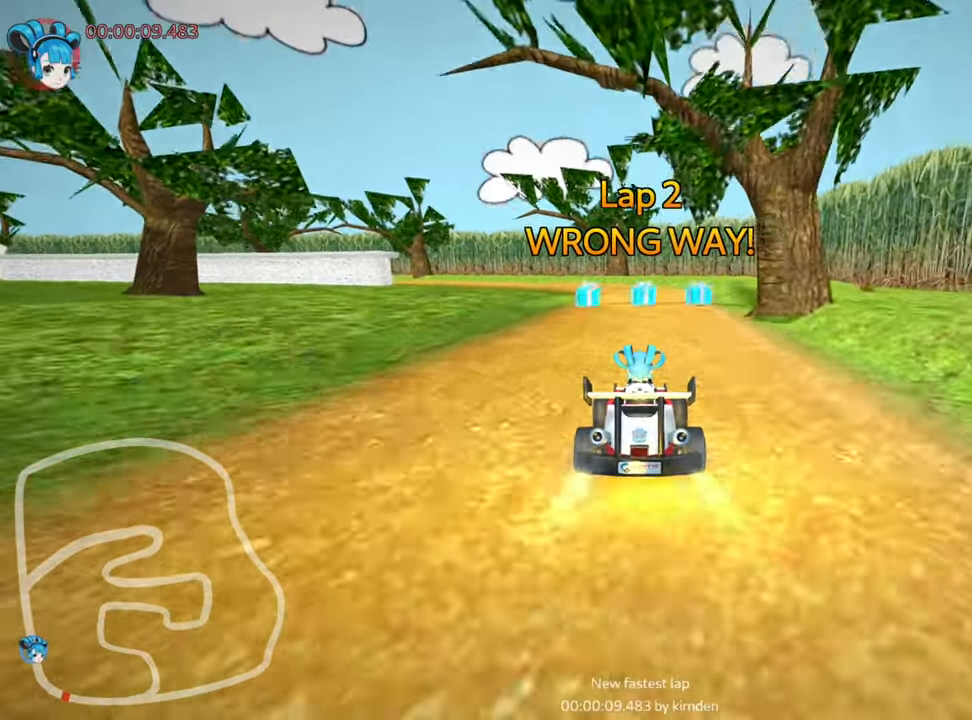
{"keys": ["down"], "events": []}
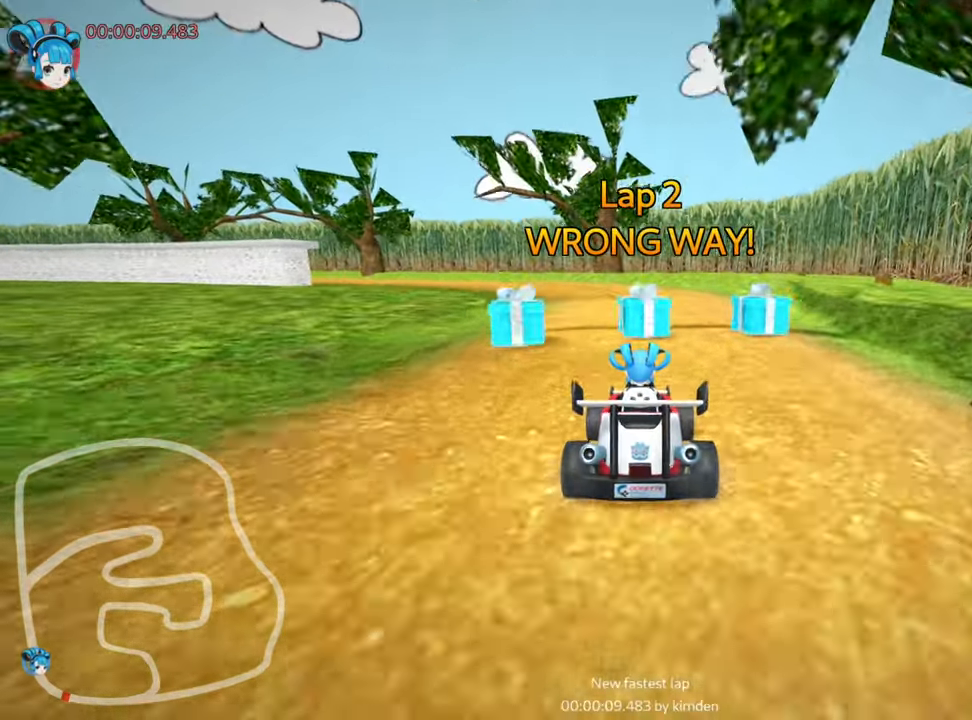
{"keys": ["down"], "events": []}
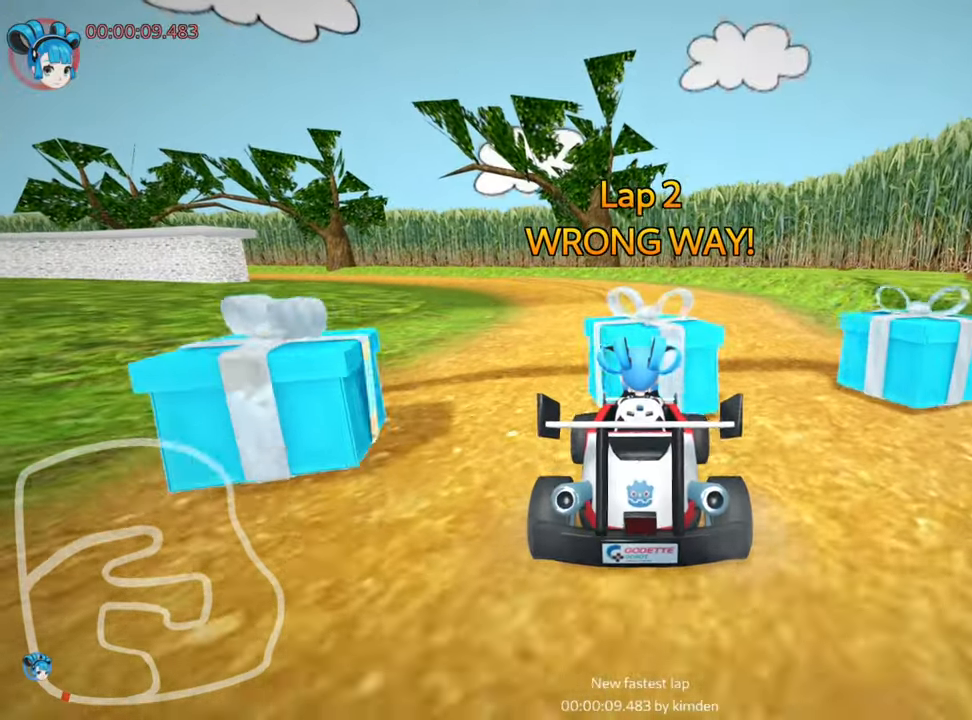
{"keys": ["down", "look"], "events": [[267, "look", "down"]]}
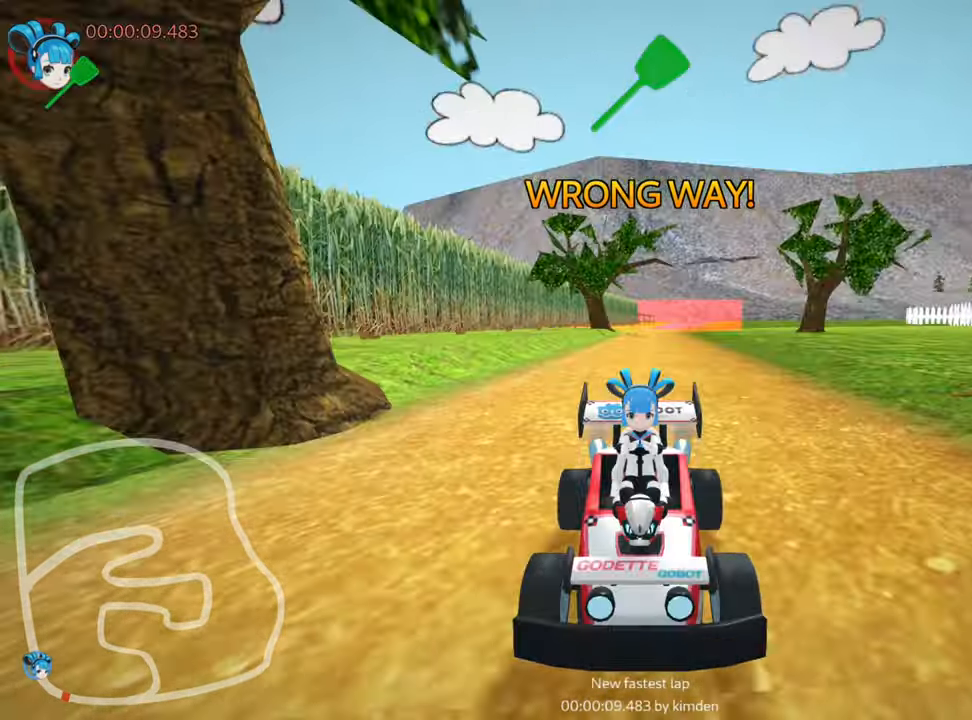
{"keys": ["down", "look"], "events": []}